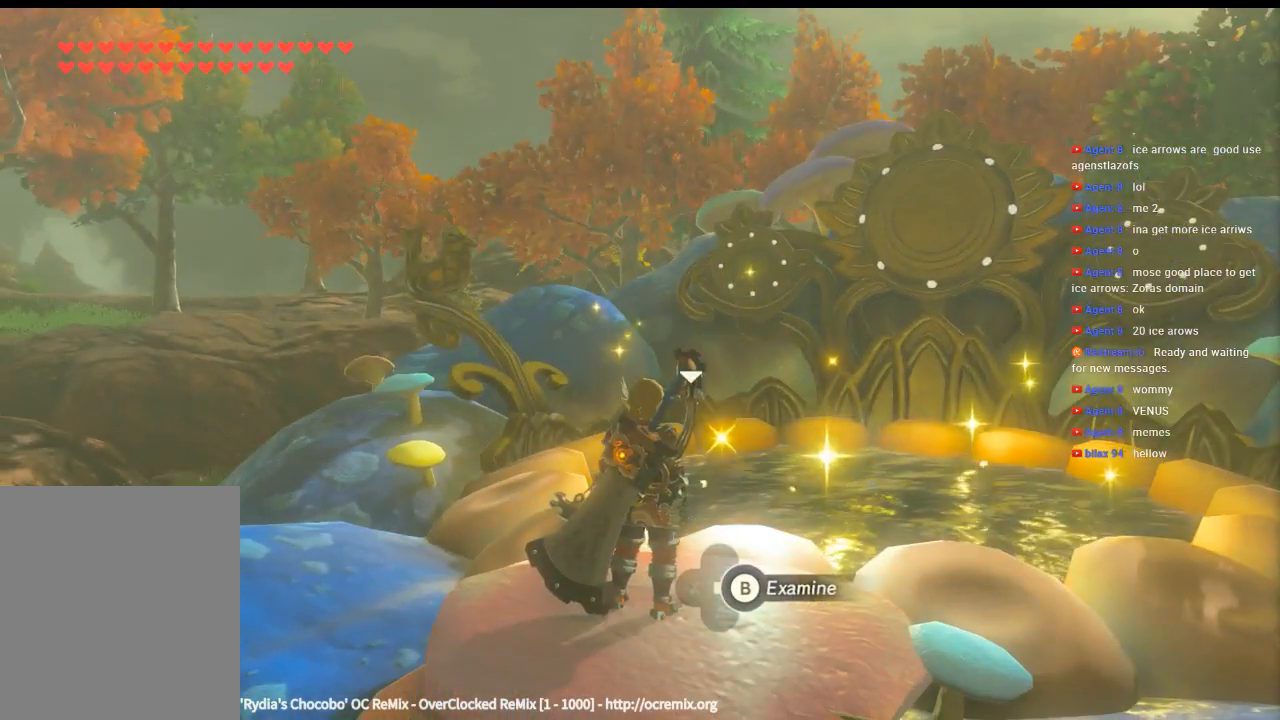
Gameplay with a controller (Xbox layout); each line is a JSON object with the inputs held at the frame after it. "events" lists button and stick changes between this image and that frame as [ms after this image, input, new state], when the widget could be followed in between. Not read: L3 R3 TOUCHPAD other_buttons right_stick.
{"buttons": [], "left_stick": "down", "events": [[366, "left_stick", "down-left"], [433, "left_stick", "down"]]}
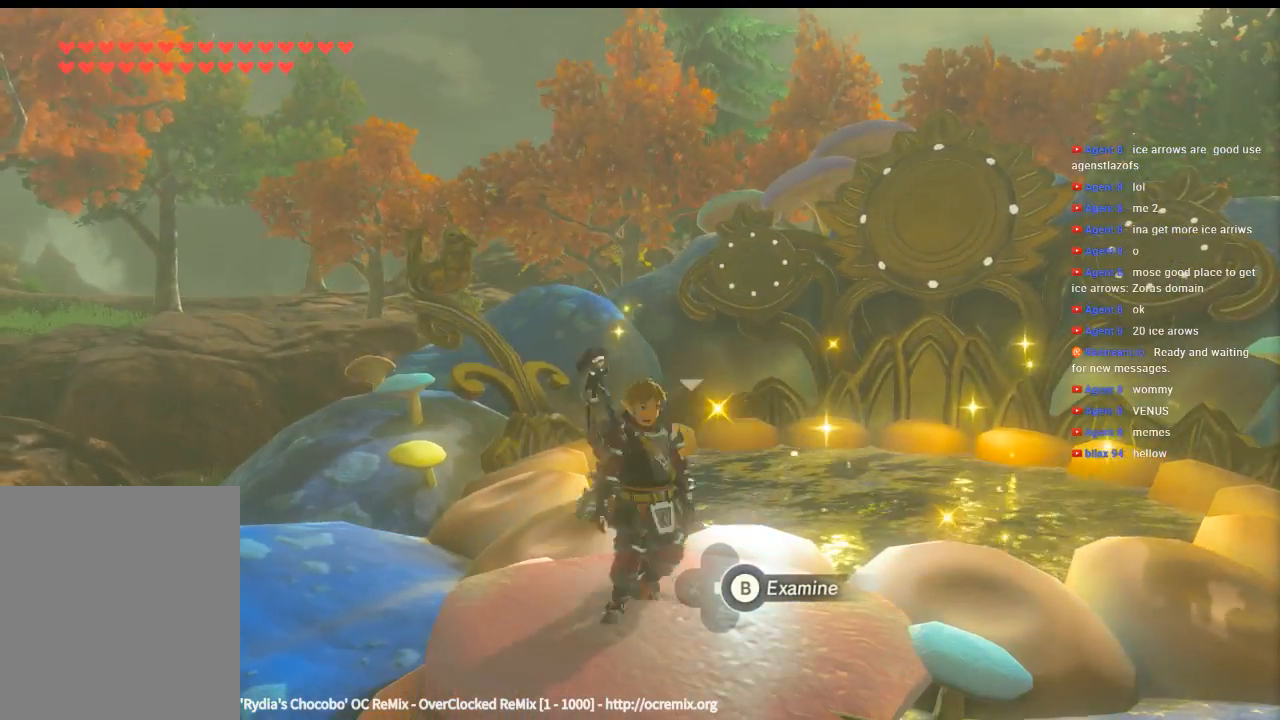
{"buttons": [], "left_stick": "left", "events": [[66, "left_stick", "down-left"], [366, "left_stick", "left"]]}
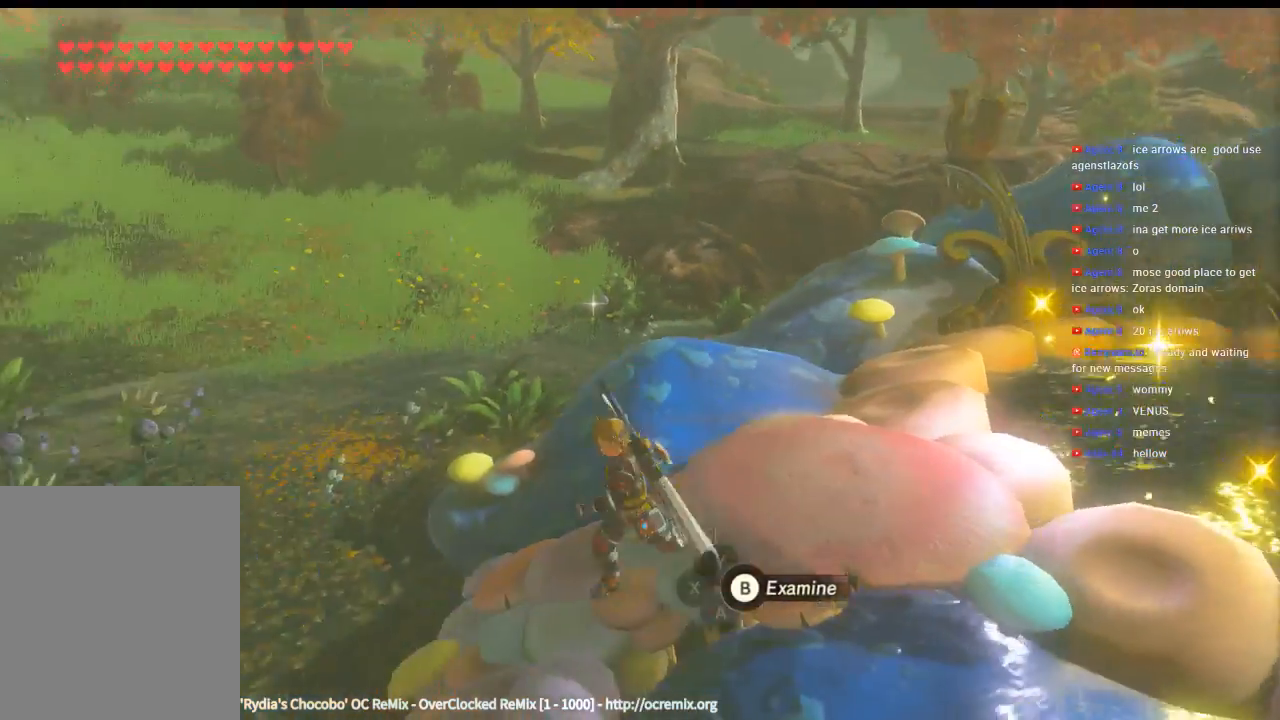
{"buttons": [], "left_stick": "up-left", "events": [[300, "left_stick", "up-left"]]}
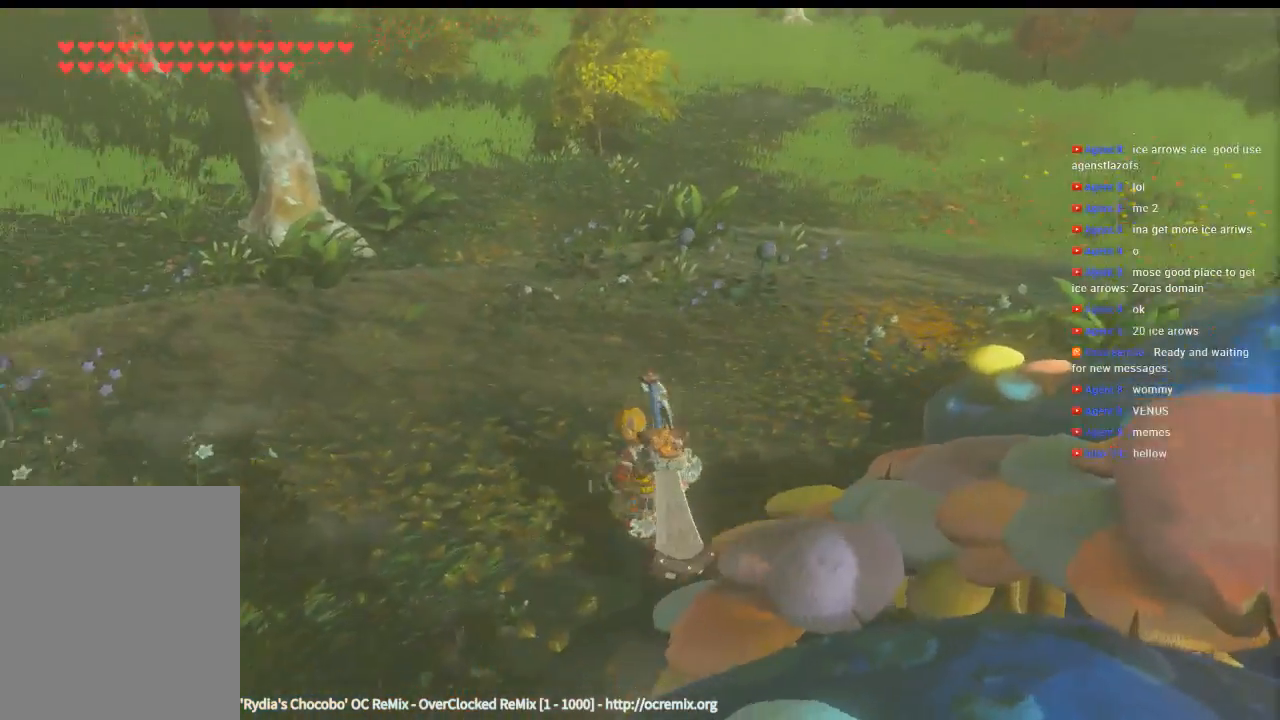
{"buttons": [], "left_stick": "up", "events": [[166, "left_stick", "up"]]}
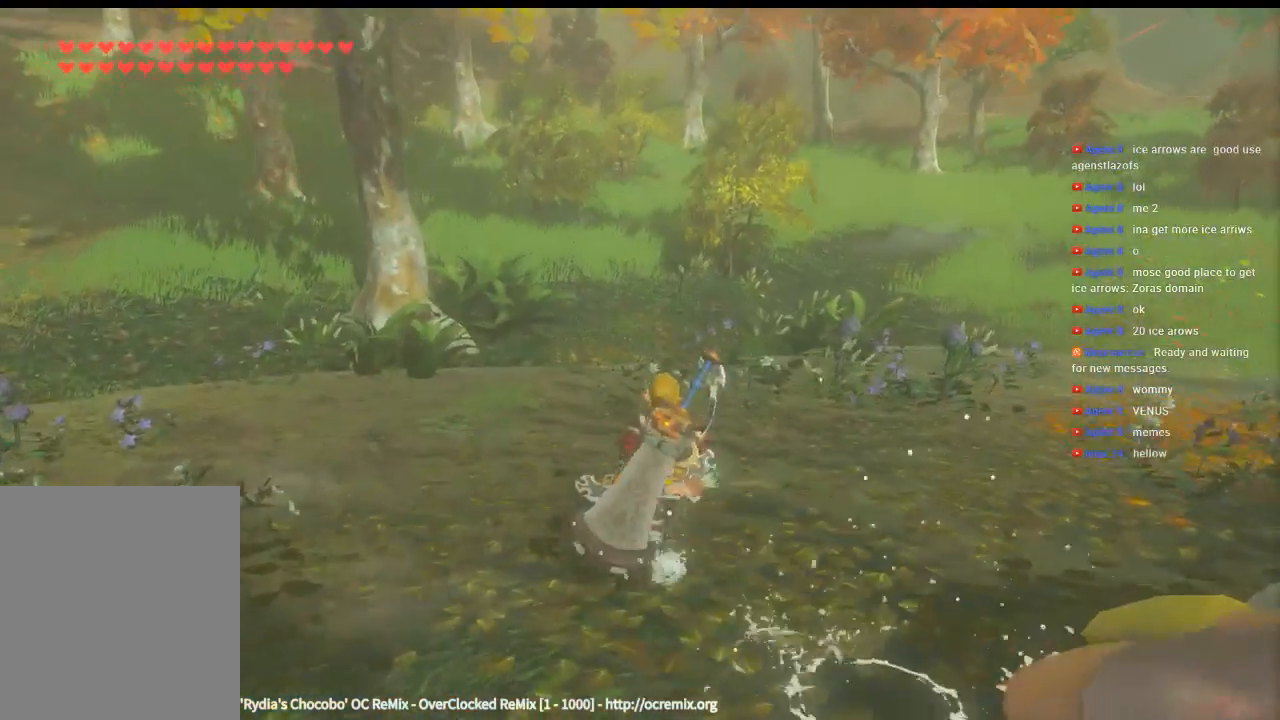
{"buttons": ["Y"], "left_stick": "up-right", "events": [[300, "left_stick", "up-right"], [433, "Y", "down"]]}
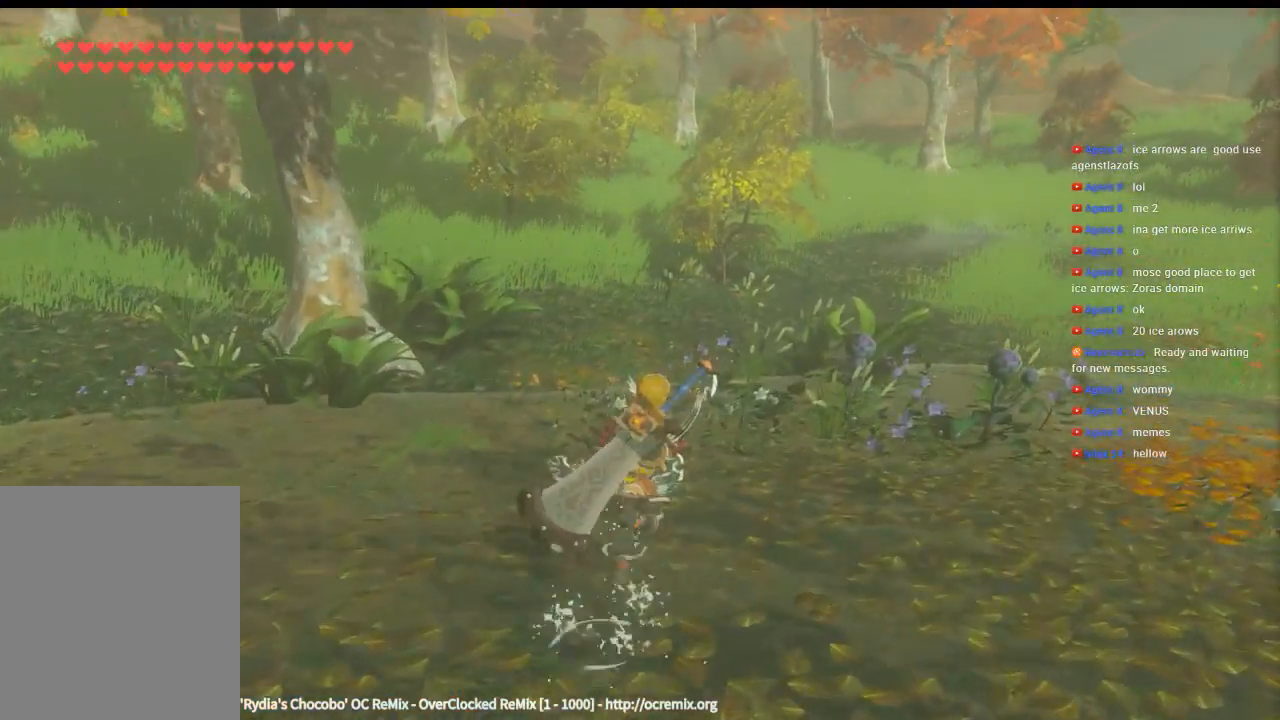
{"buttons": [], "left_stick": "up-right", "events": [[466, "Y", "up"]]}
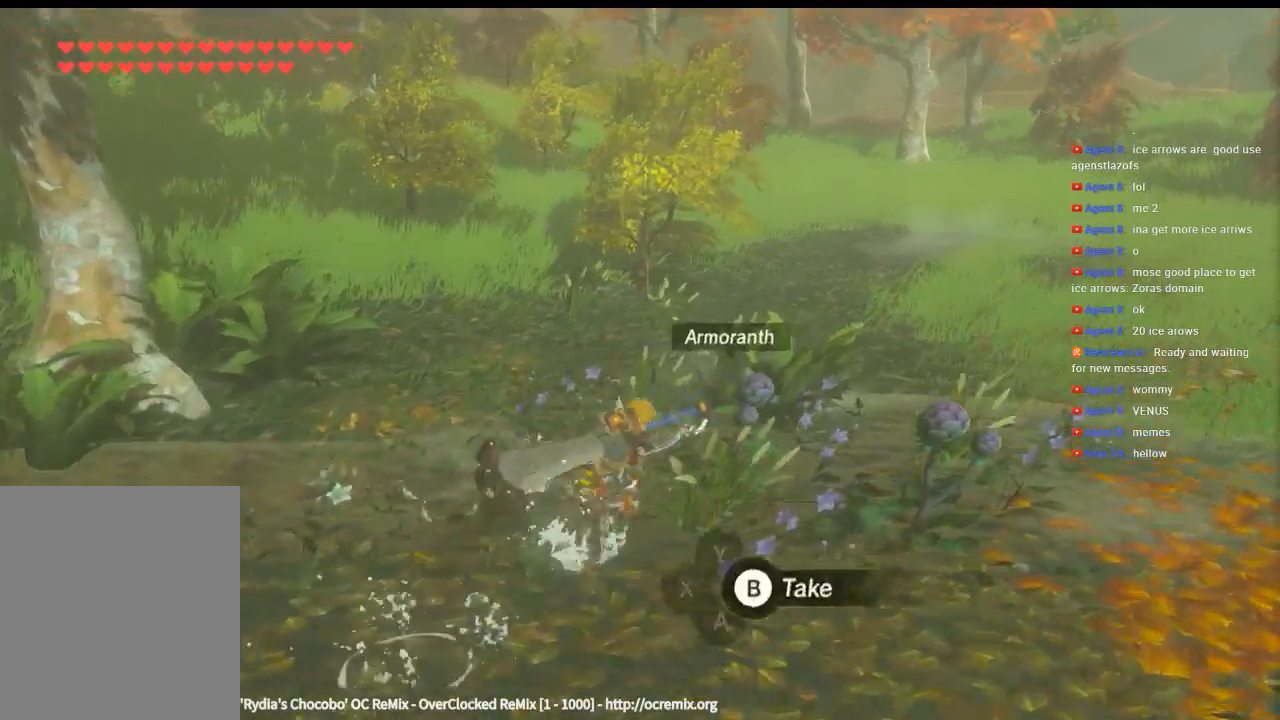
{"buttons": ["B"], "left_stick": "down-right", "events": [[166, "left_stick", "center"], [333, "B", "down"], [400, "B", "up"], [466, "B", "down"], [500, "left_stick", "down-right"]]}
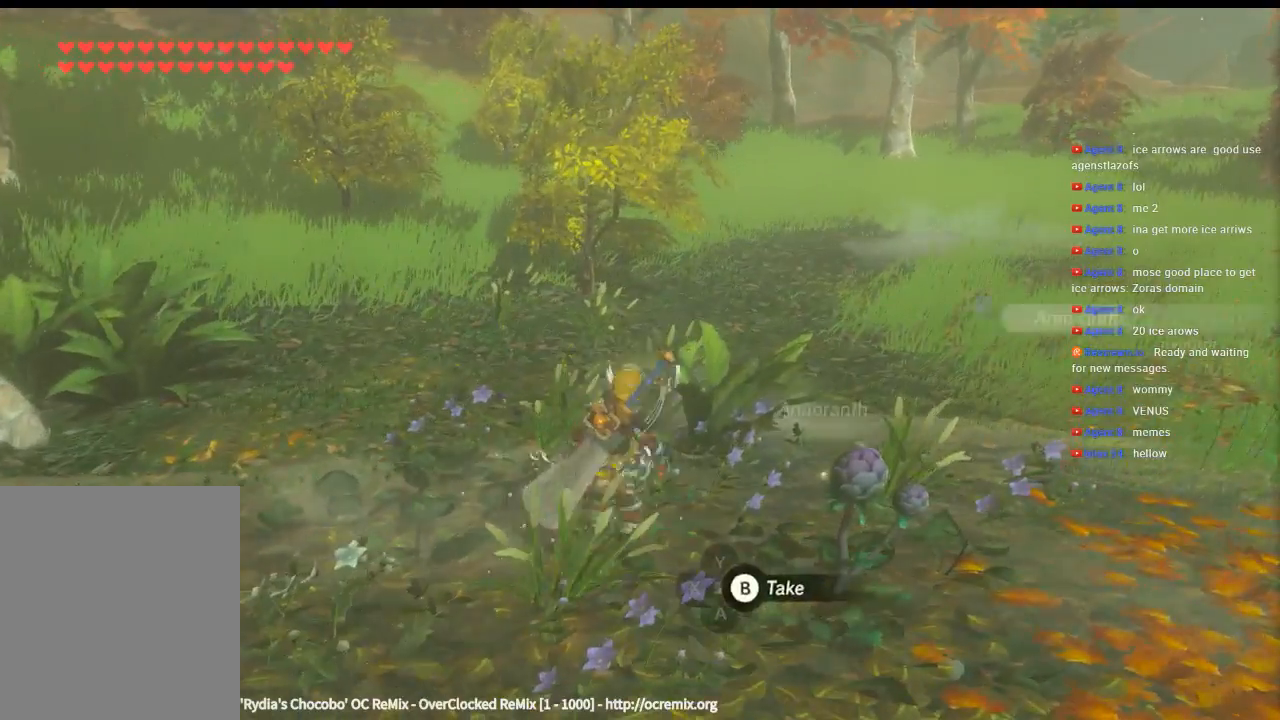
{"buttons": [], "left_stick": "down", "events": [[66, "B", "up"], [133, "left_stick", "right"], [233, "B", "down"], [333, "B", "up"], [400, "B", "down"], [466, "B", "up"], [500, "left_stick", "down"]]}
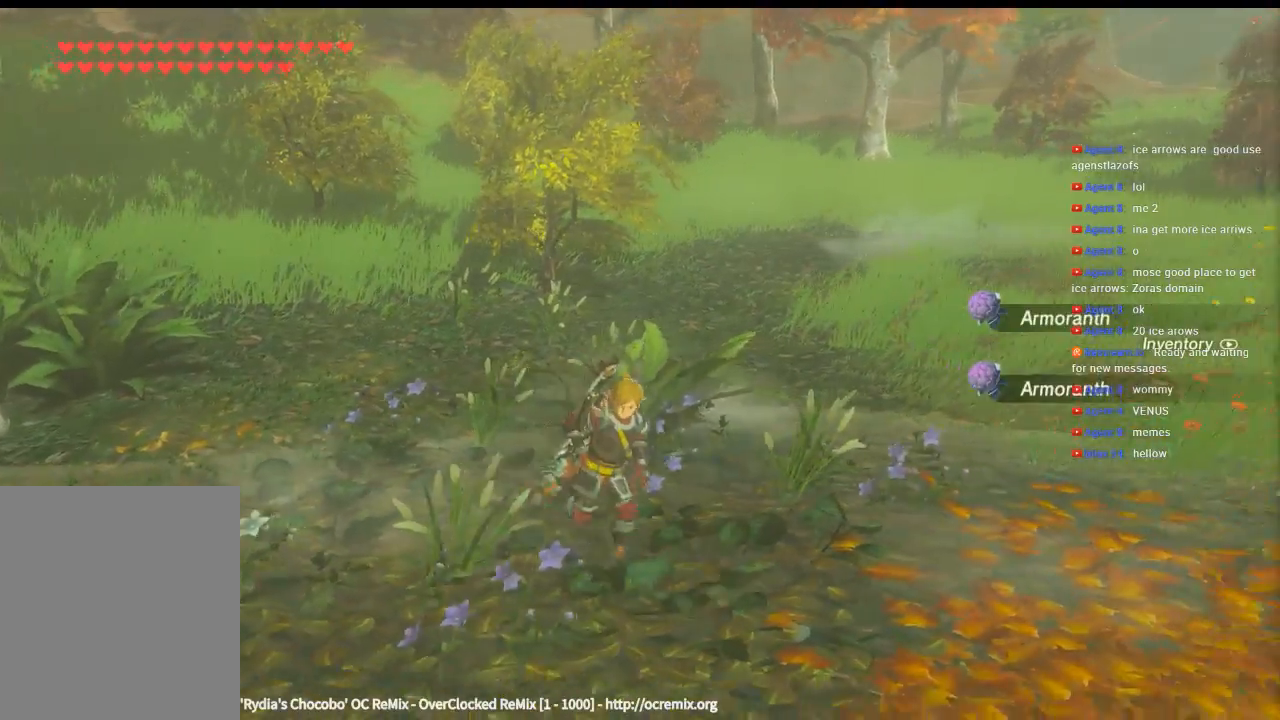
{"buttons": [], "left_stick": "right", "events": [[200, "left_stick", "down-right"], [300, "left_stick", "right"]]}
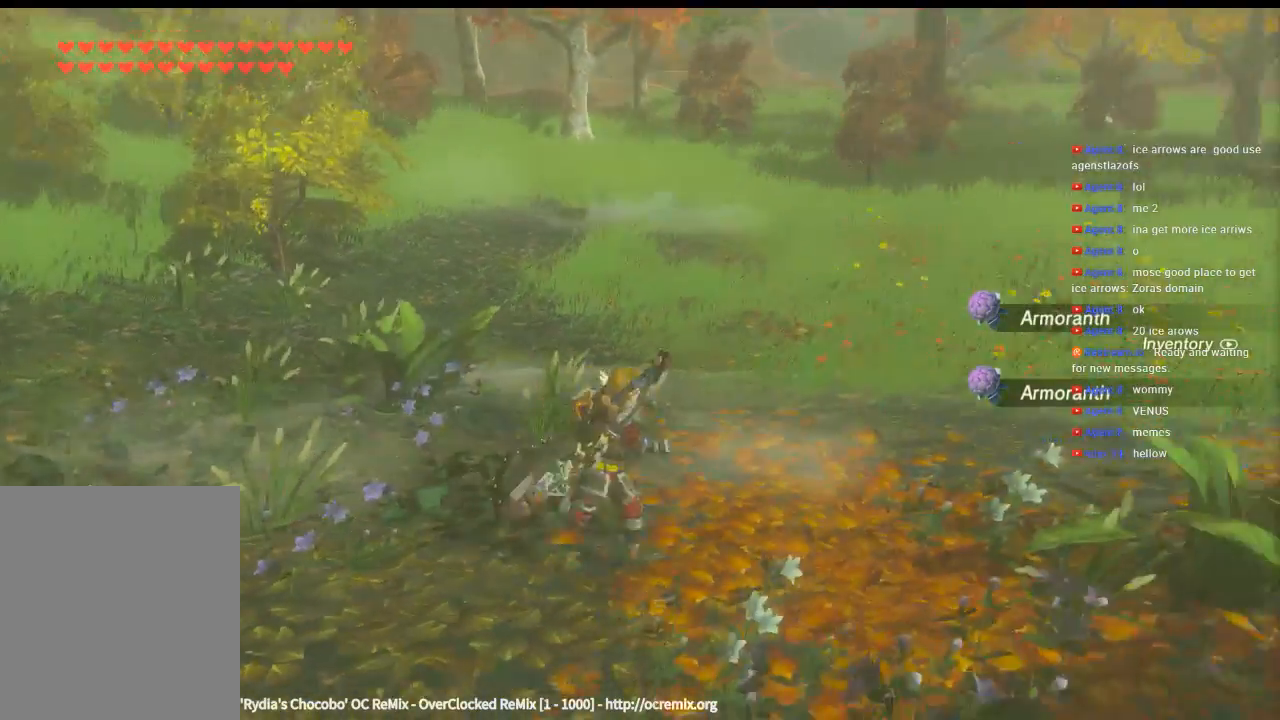
{"buttons": [], "left_stick": "up-right", "events": [[300, "left_stick", "up-right"]]}
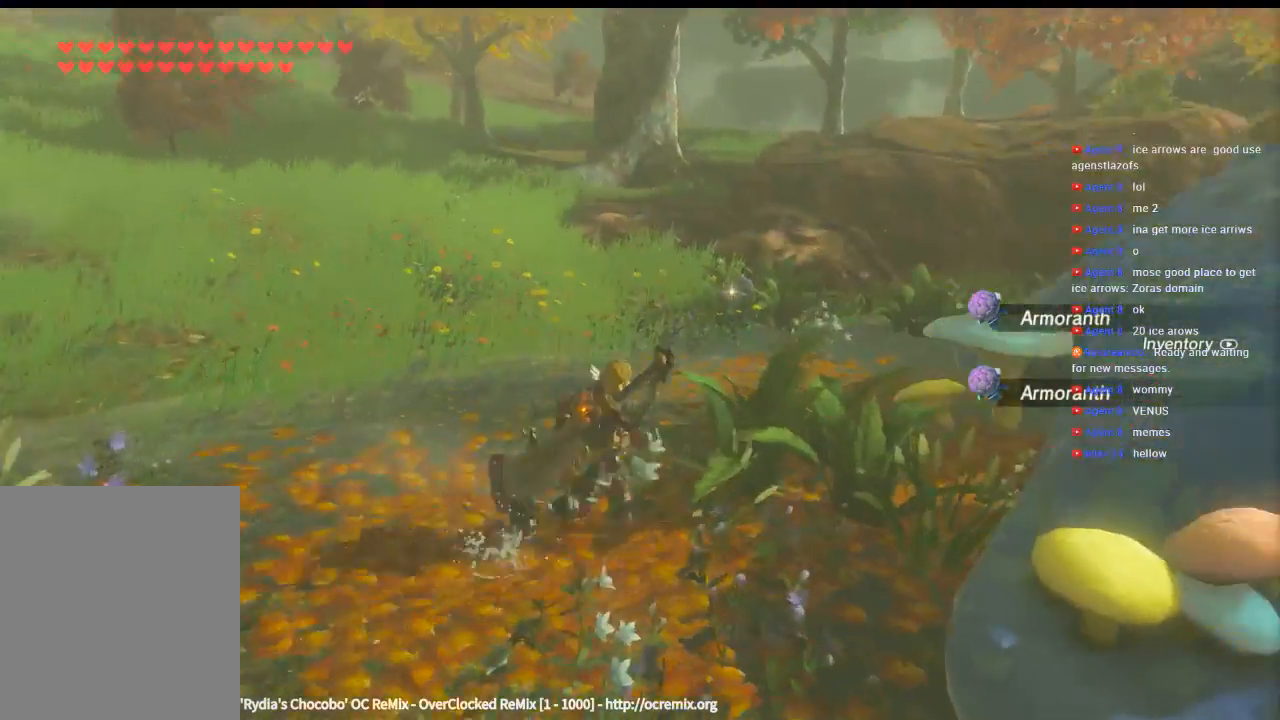
{"buttons": [], "left_stick": "up", "events": [[233, "left_stick", "up"]]}
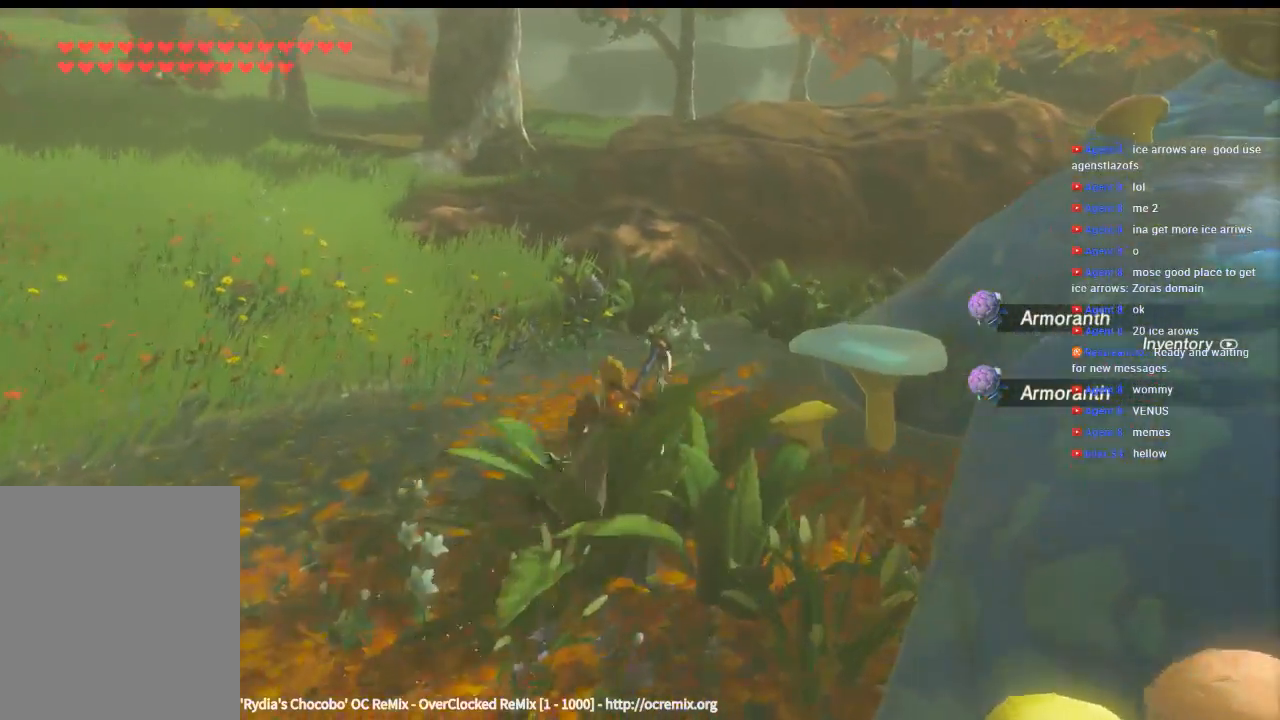
{"buttons": [], "left_stick": "up", "events": []}
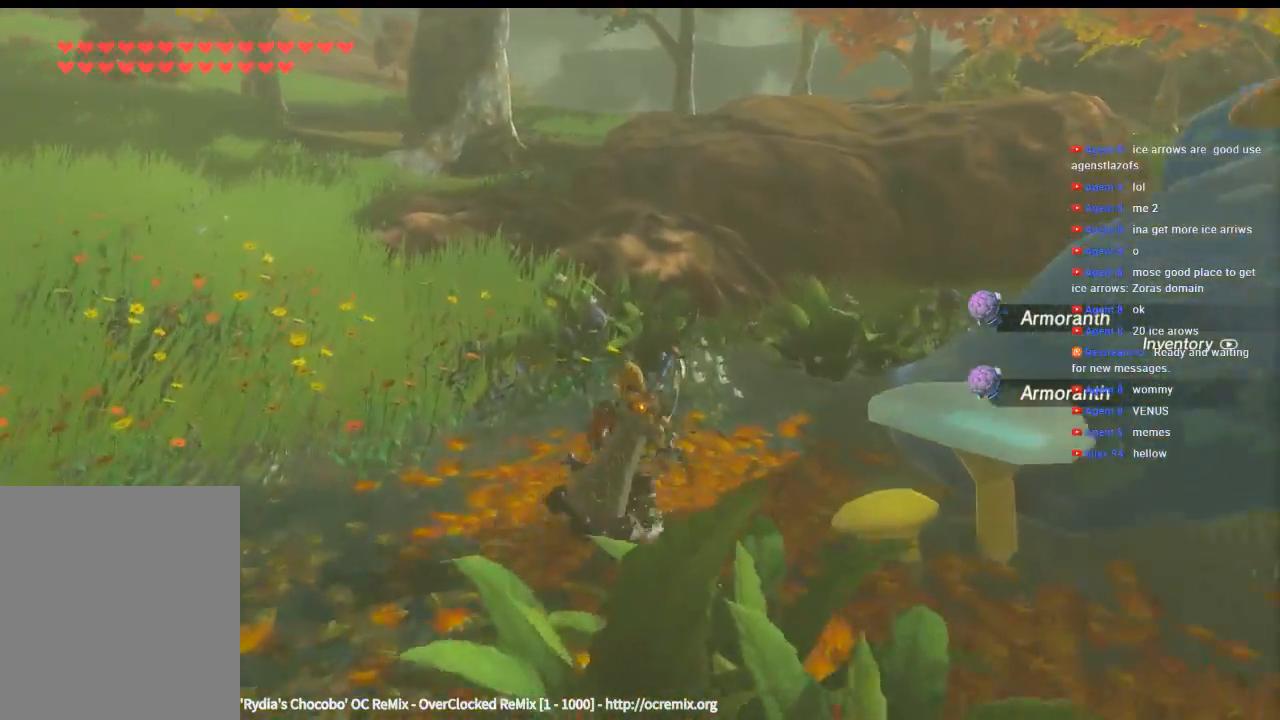
{"buttons": [], "left_stick": "up", "events": []}
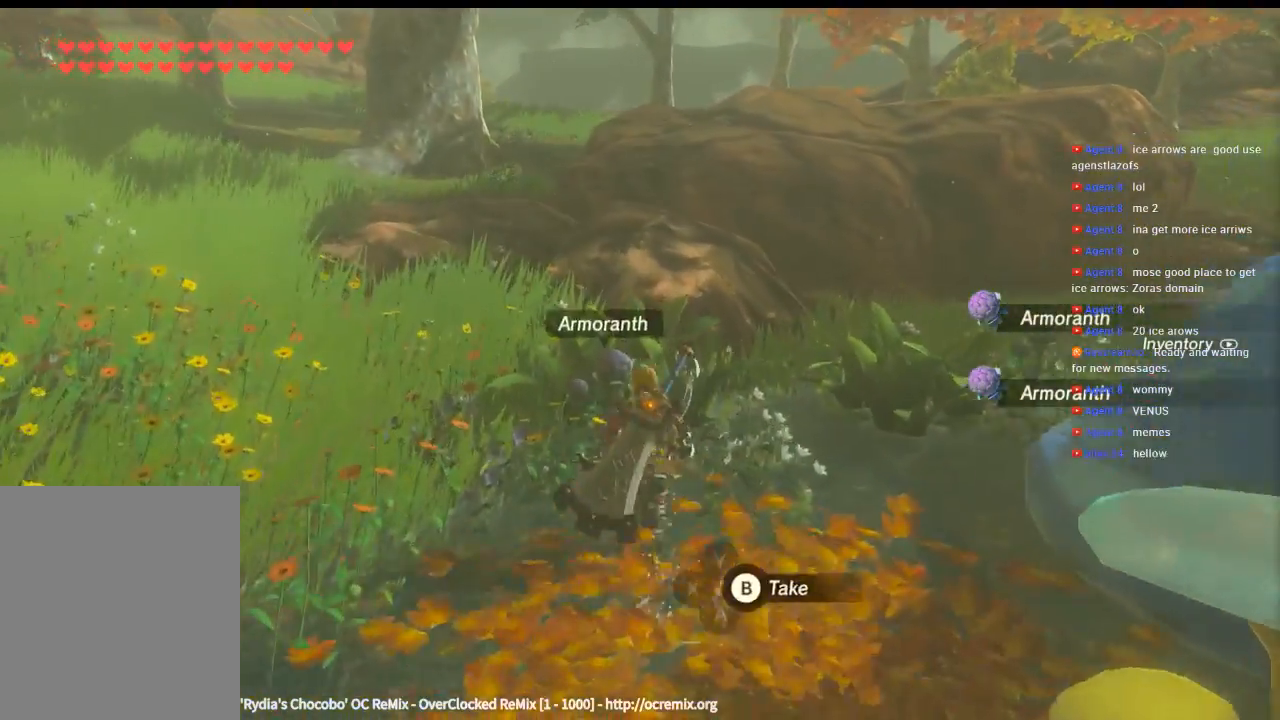
{"buttons": [], "left_stick": "up-right", "events": [[100, "B", "down"], [133, "left_stick", "up-right"], [233, "B", "up"]]}
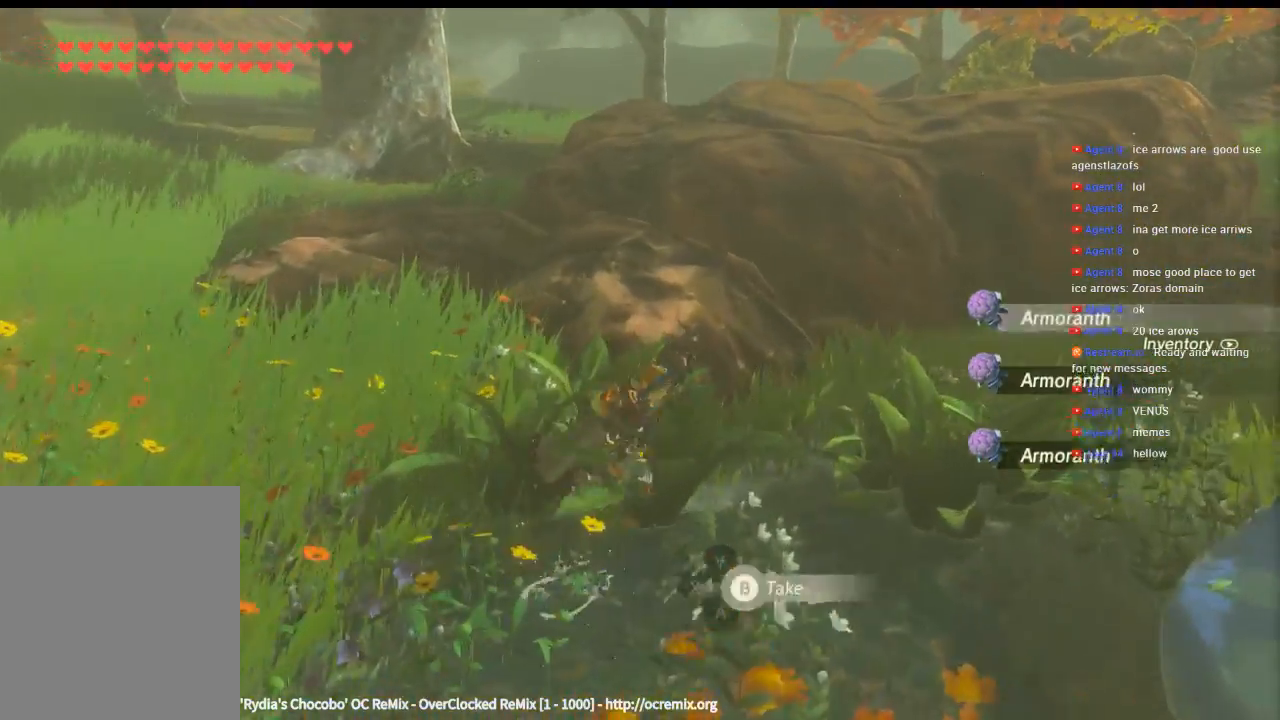
{"buttons": ["B"], "left_stick": "right", "events": [[333, "left_stick", "right"], [433, "B", "down"]]}
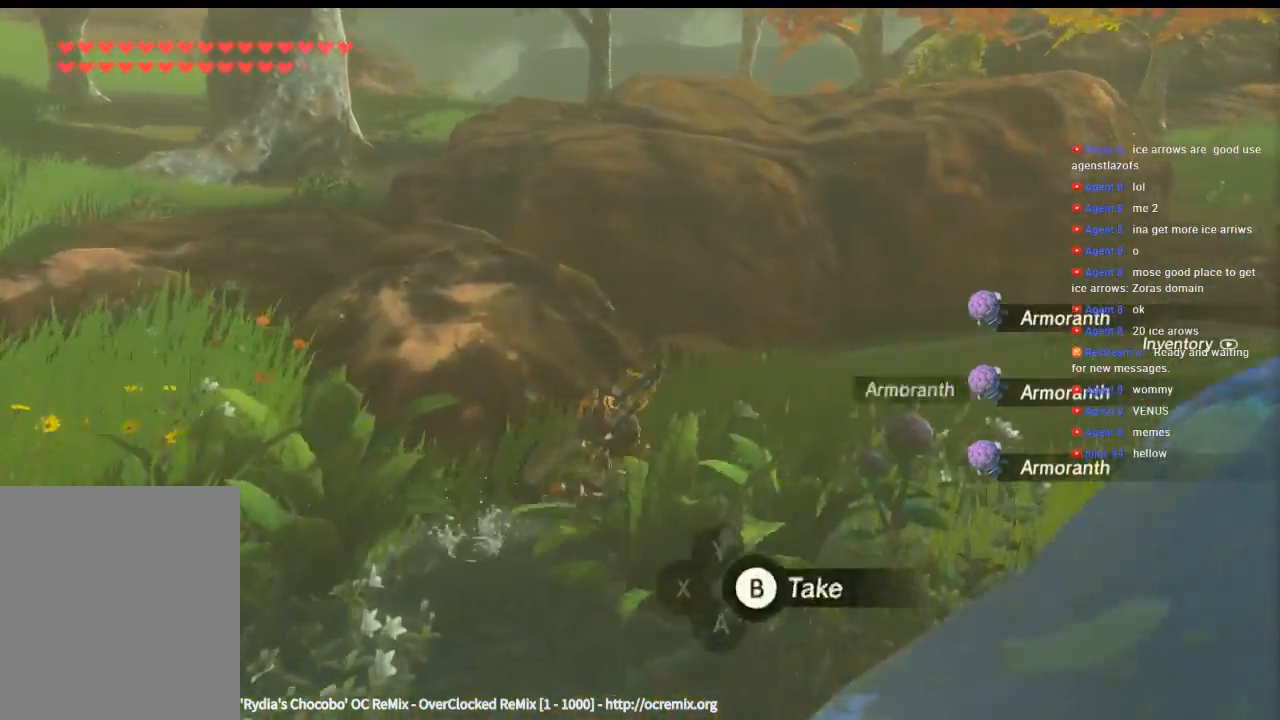
{"buttons": [], "left_stick": "down-left", "events": [[33, "B", "up"], [66, "left_stick", "down-right"], [233, "left_stick", "down-left"]]}
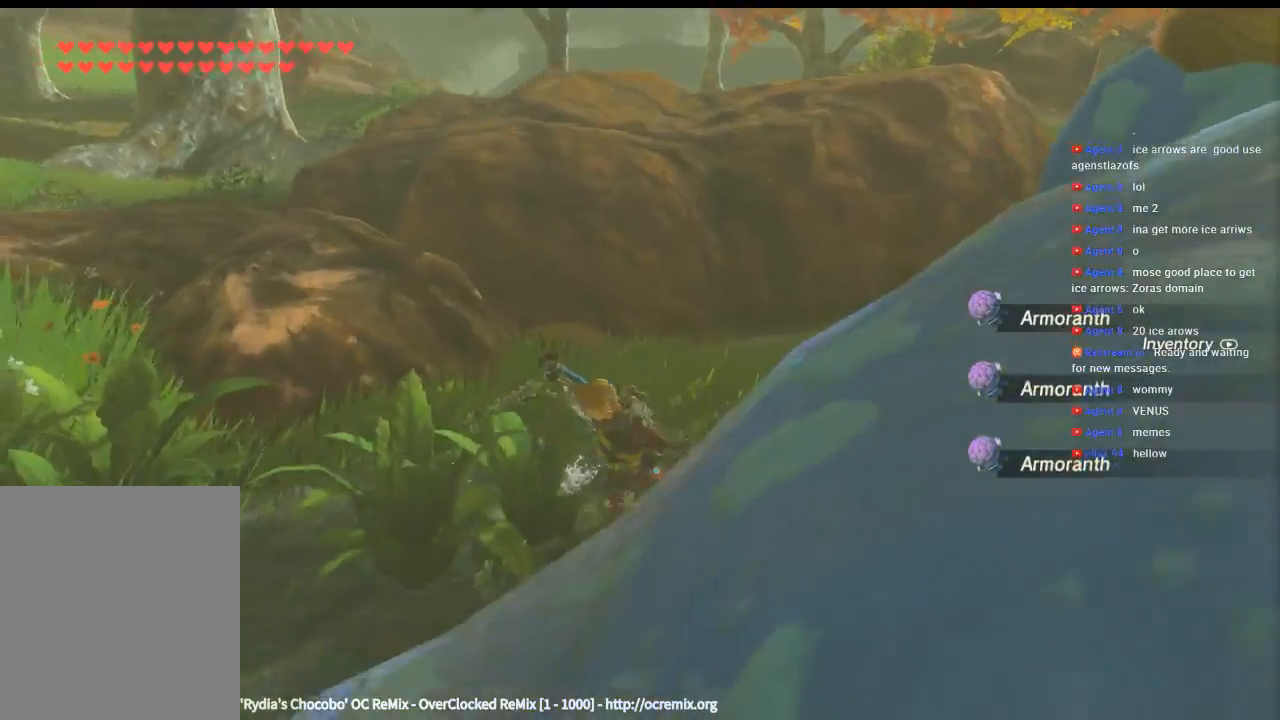
{"buttons": [], "left_stick": "down-right", "events": [[166, "left_stick", "down"], [433, "left_stick", "down-right"]]}
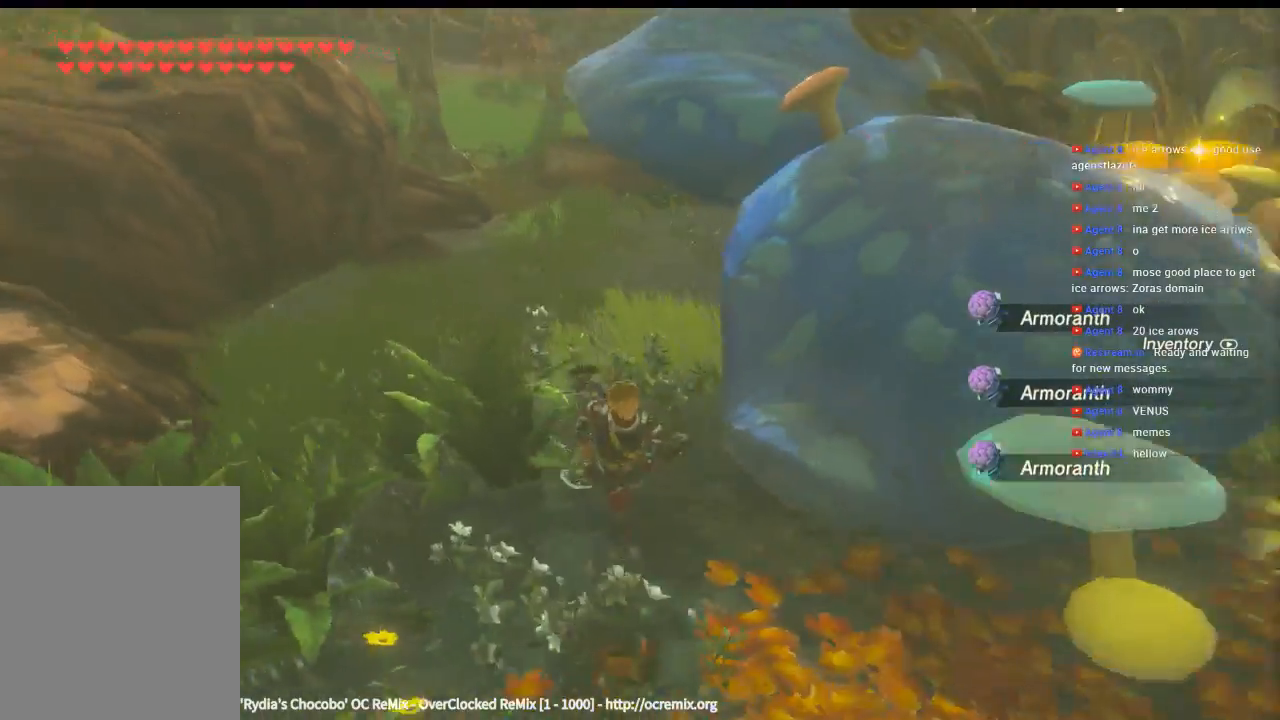
{"buttons": [], "left_stick": "right"}
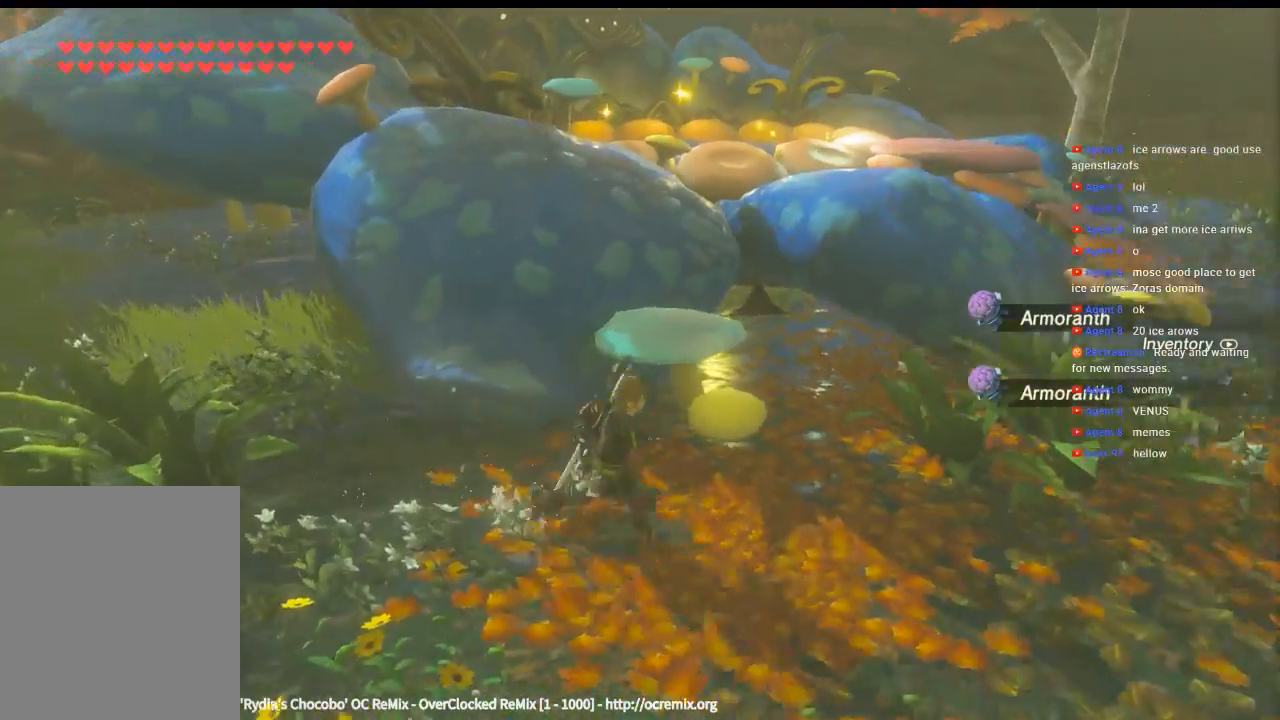
{"buttons": [], "left_stick": "up-right", "events": [[100, "left_stick", "up-right"]]}
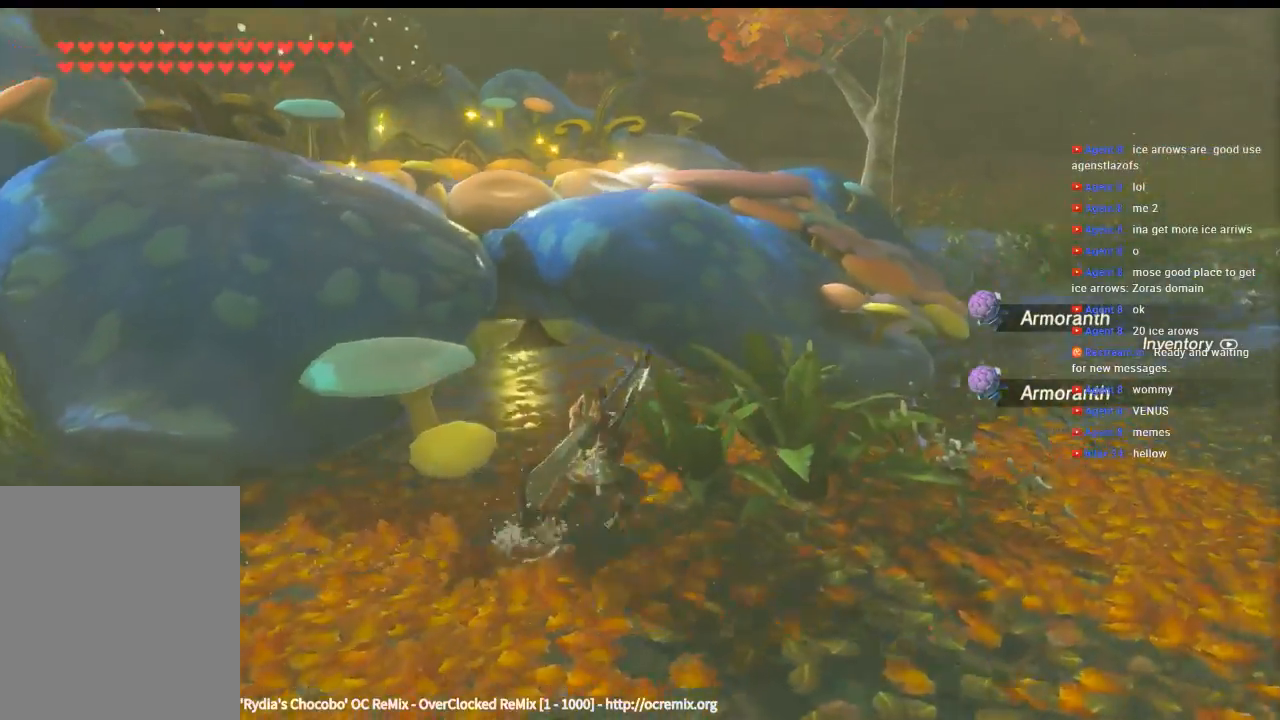
{"buttons": [], "left_stick": "up-right", "events": []}
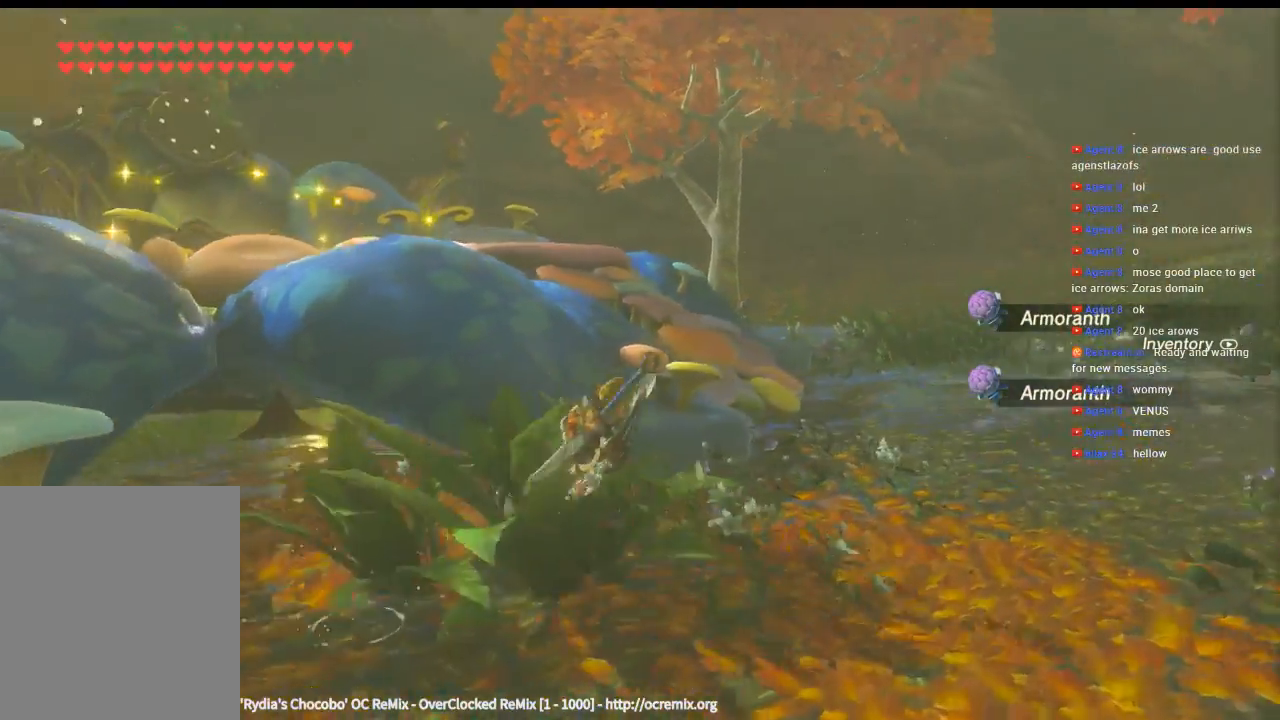
{"buttons": [], "left_stick": "up-right"}
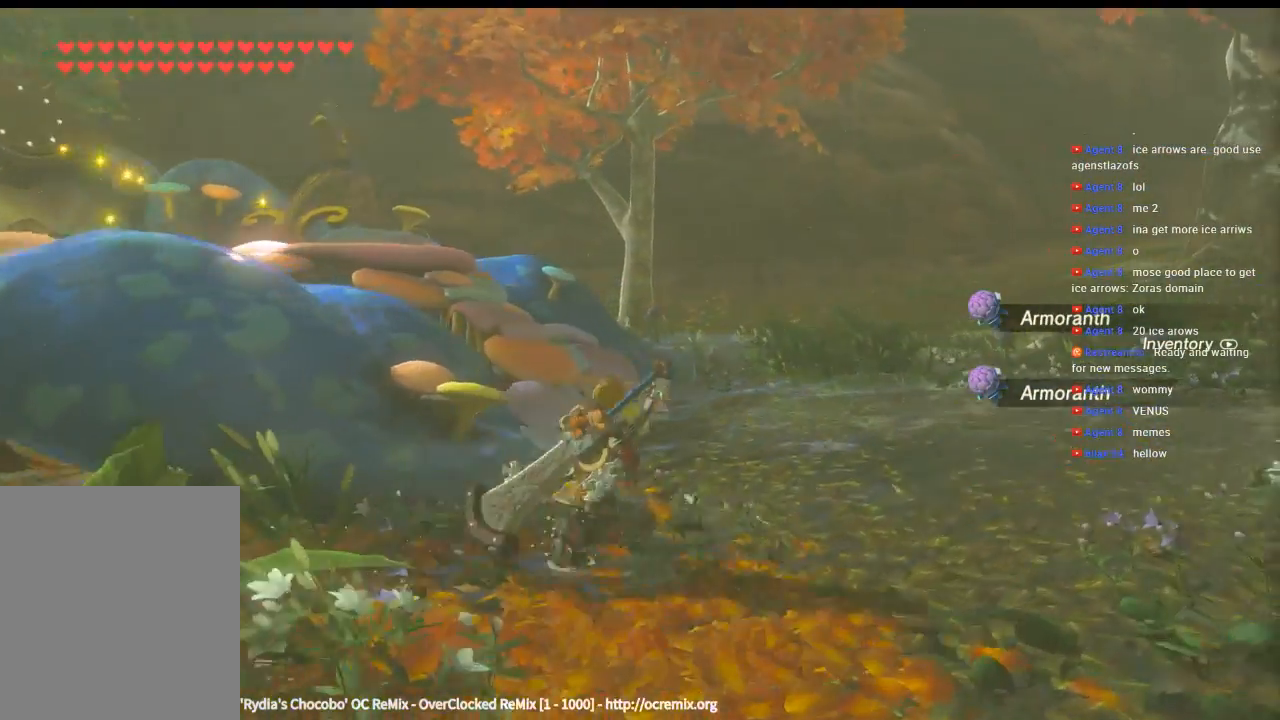
{"buttons": ["Y"], "left_stick": "up", "events": [[133, "left_stick", "up"], [400, "Y", "down"]]}
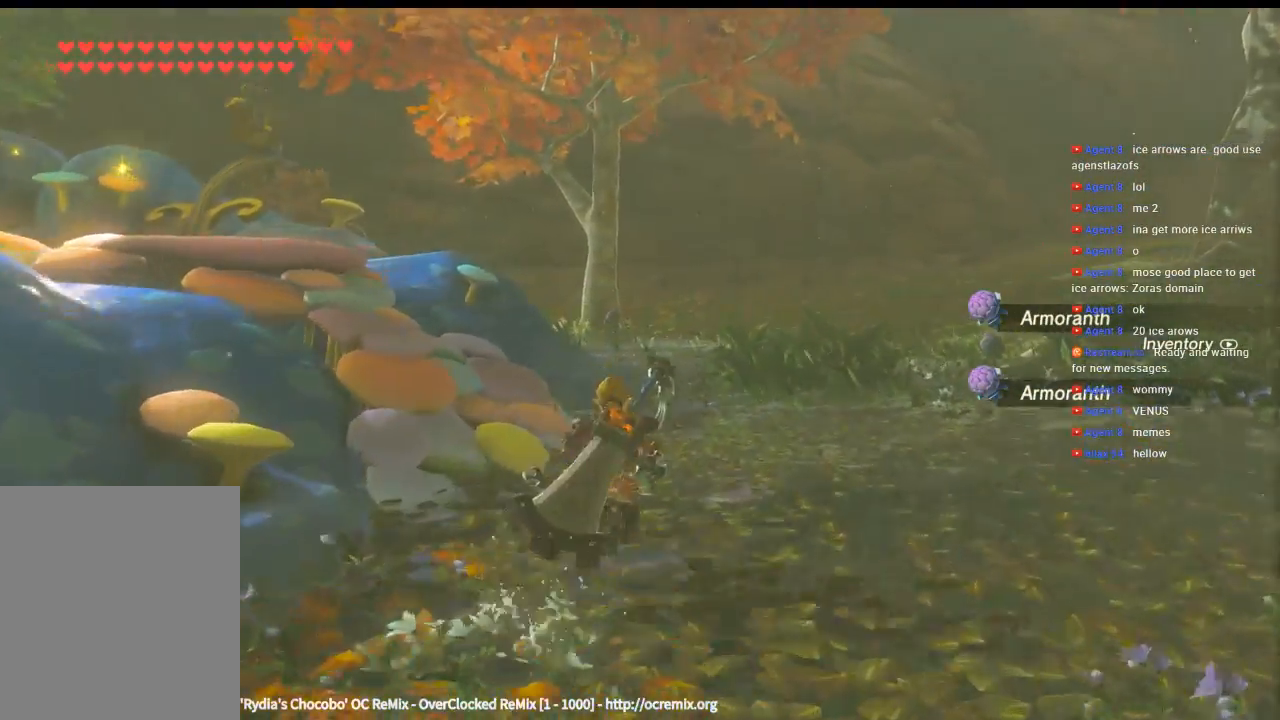
{"buttons": ["Y"], "left_stick": "right", "events": [[66, "left_stick", "up-right"], [400, "left_stick", "right"]]}
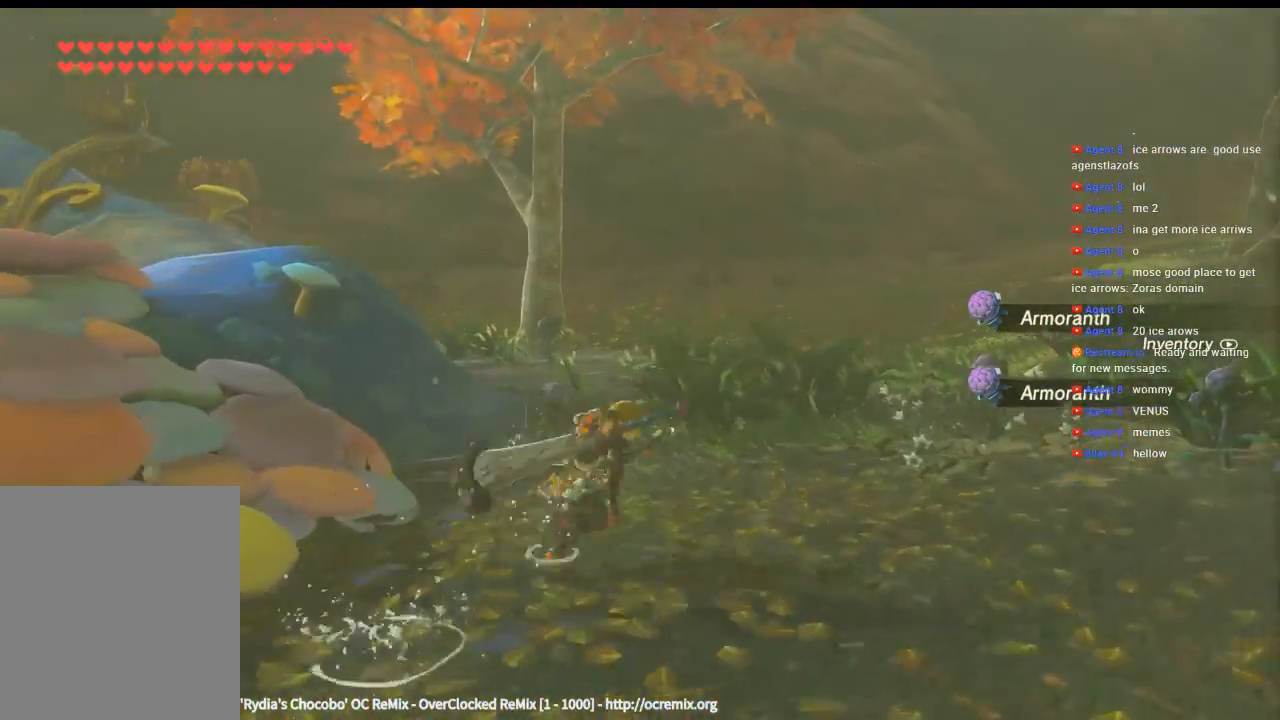
{"buttons": [], "left_stick": "up", "events": [[200, "left_stick", "up-right"], [333, "Y", "up"], [500, "left_stick", "up"]]}
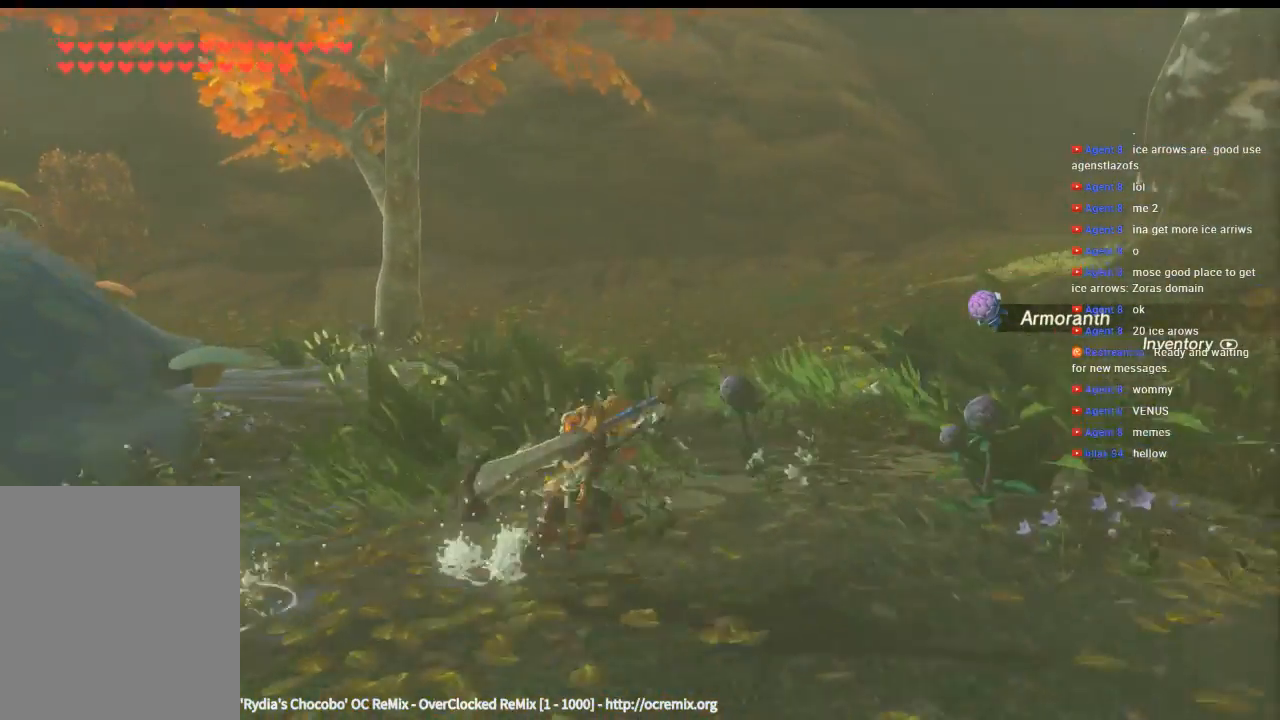
{"buttons": ["Y"], "left_stick": "up-left", "events": [[33, "B", "down"], [200, "B", "up"], [200, "left_stick", "up-left"], [366, "Y", "down"]]}
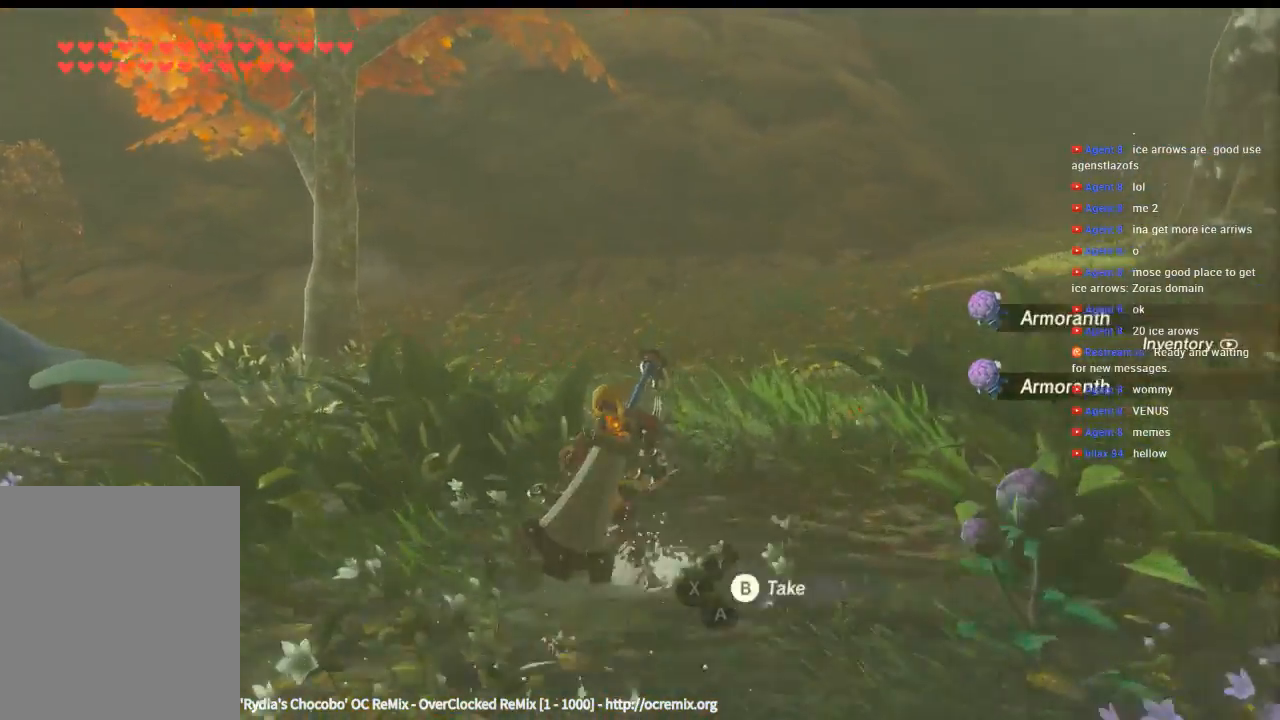
{"buttons": ["Y"], "left_stick": "up-left", "events": []}
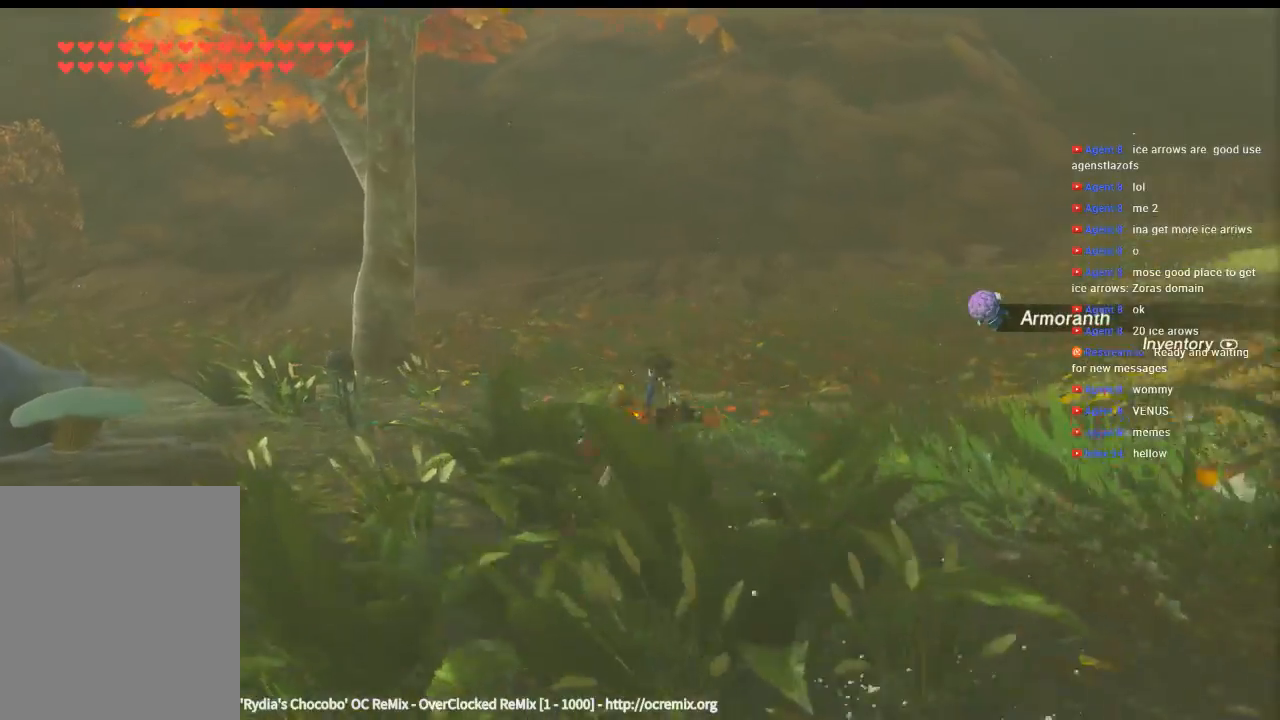
{"buttons": ["Y"], "left_stick": "up-left", "events": []}
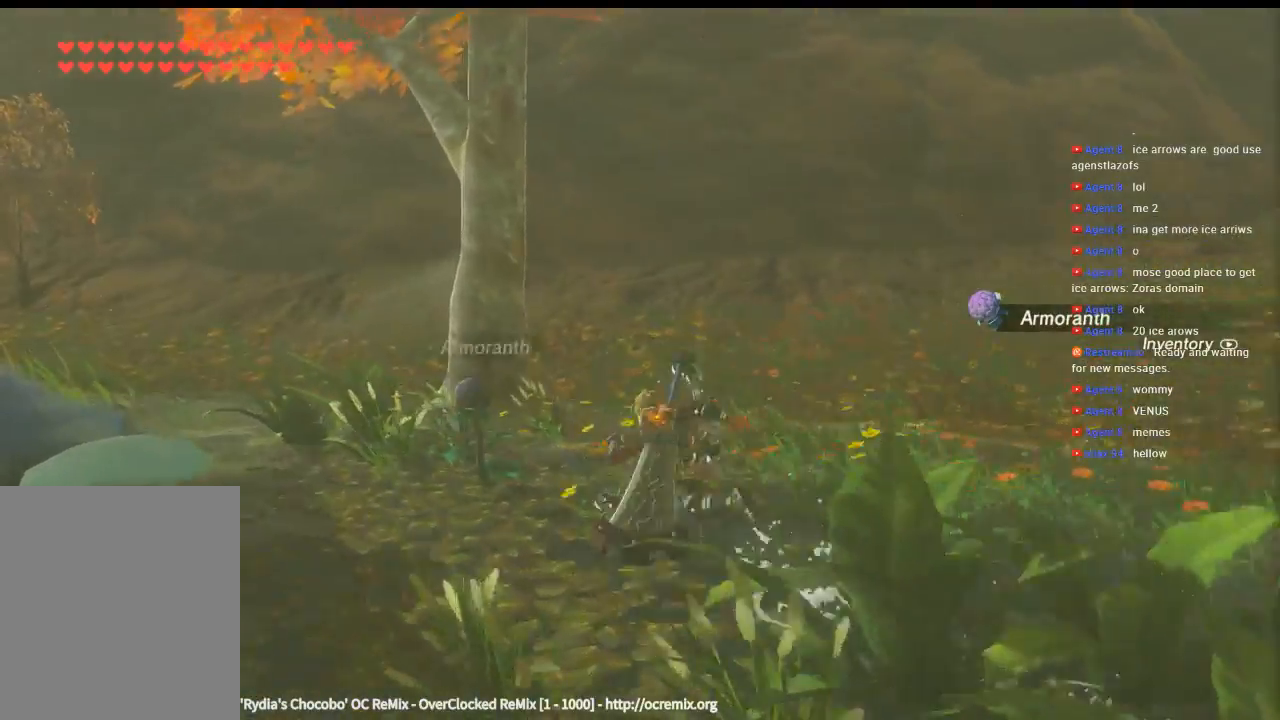
{"buttons": [], "left_stick": "up-left", "events": [[166, "B", "down"], [233, "Y", "up"], [300, "B", "up"]]}